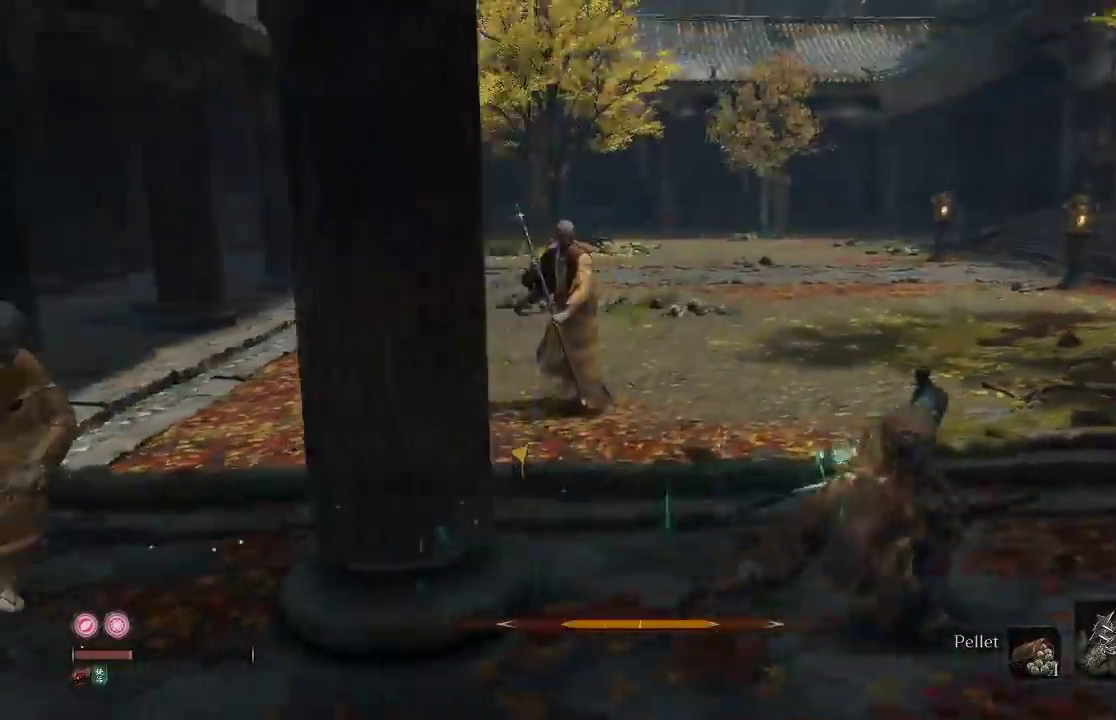
Gameplay with a controller (Xbox layout); each line is a JSON object with the inputs held at the frame after it. "button_events" lists button changes between this image and that frame as [ms after this image, input, new state], when the widget could be followed in between (sticks are given only as held states). Not read: L2 R2.
{"buttons": ["B"], "left_stick": "right", "right_stick": "left", "button_events": []}
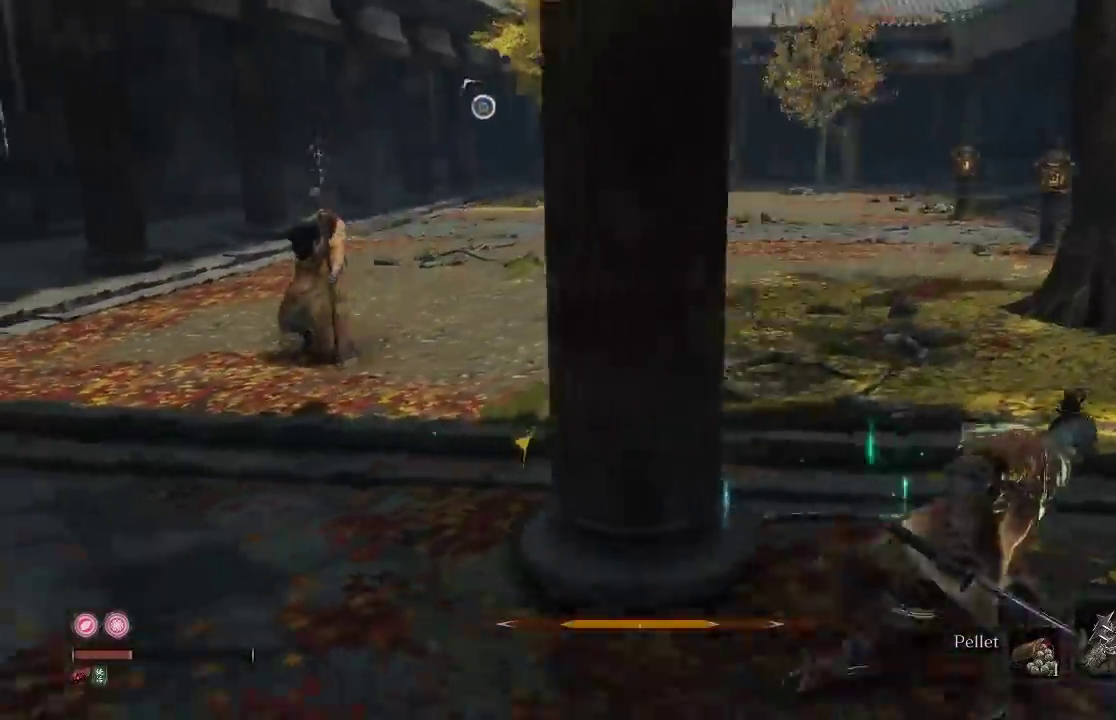
{"buttons": [], "left_stick": "up-right", "right_stick": "center", "button_events": [[383, "B", "up"]]}
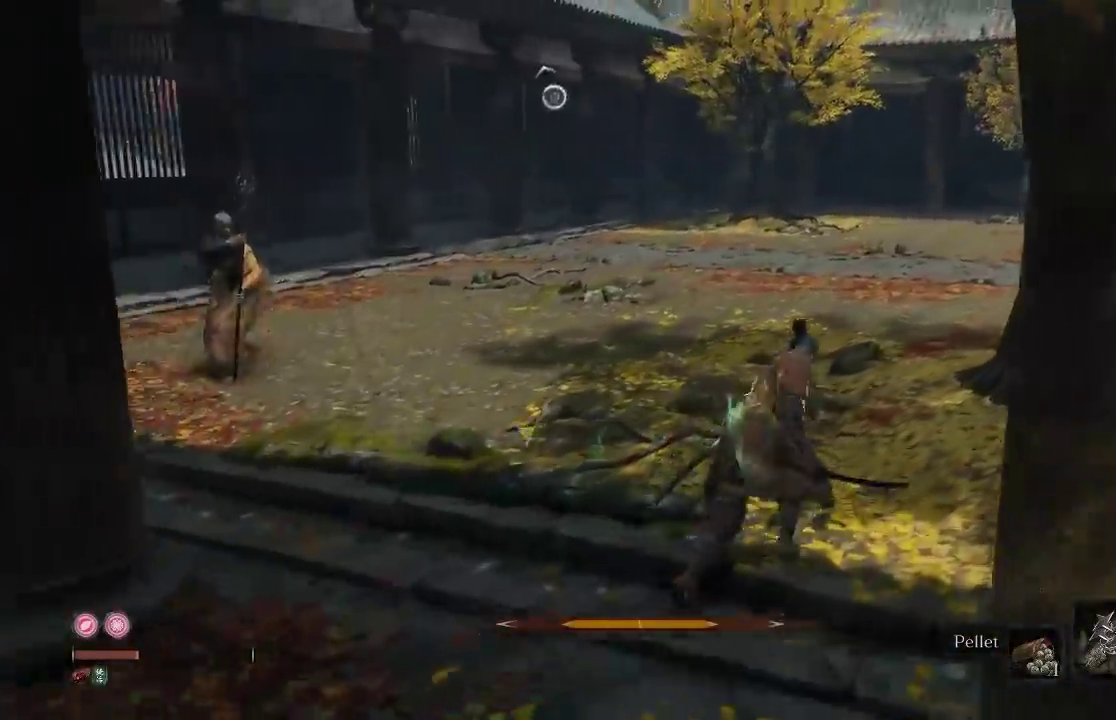
{"buttons": [], "left_stick": "up-right", "right_stick": "right", "button_events": []}
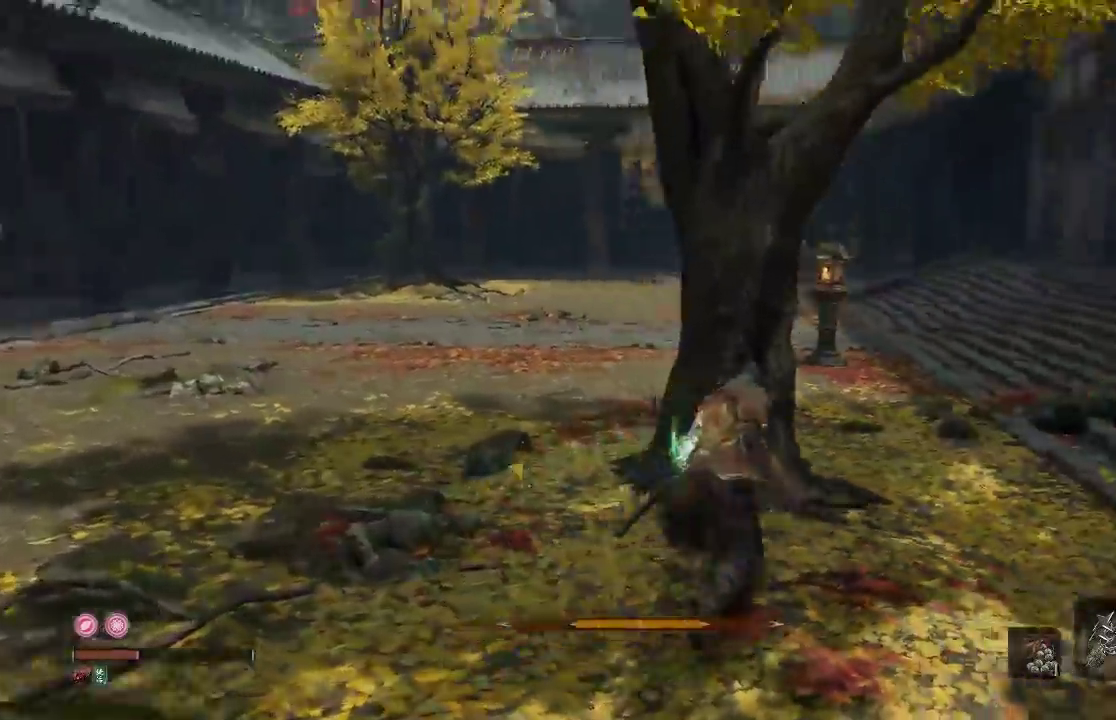
{"buttons": ["B"], "left_stick": "up", "right_stick": "left", "button_events": [[117, "B", "down"]]}
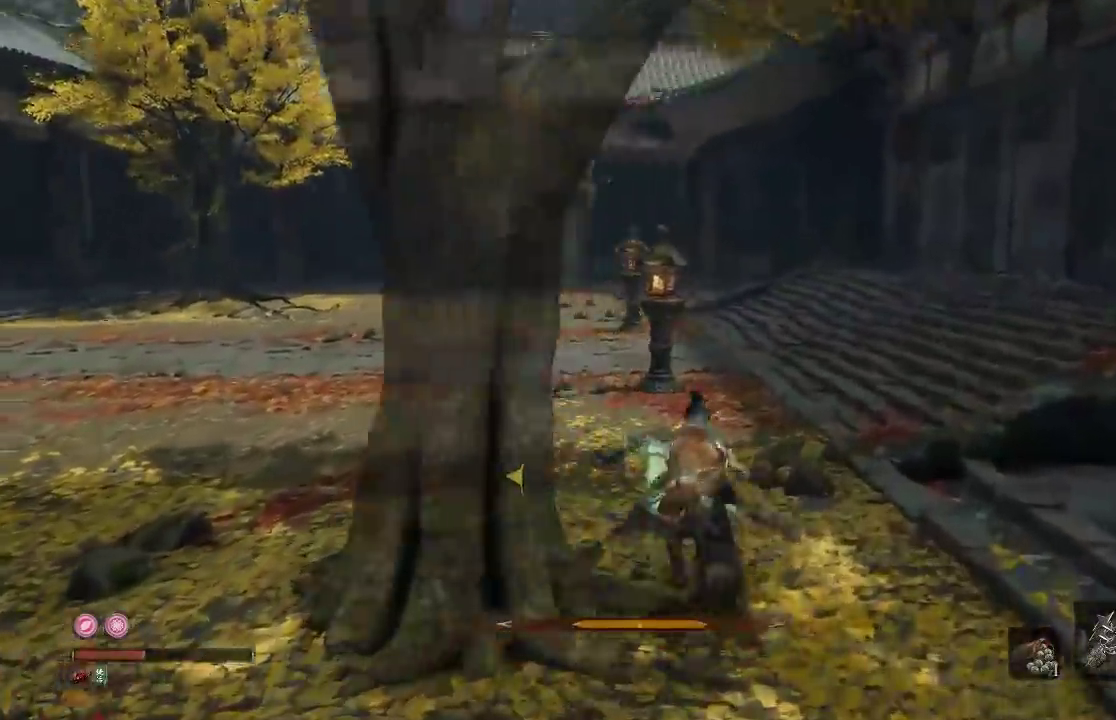
{"buttons": ["B"], "left_stick": "up", "right_stick": "right", "button_events": []}
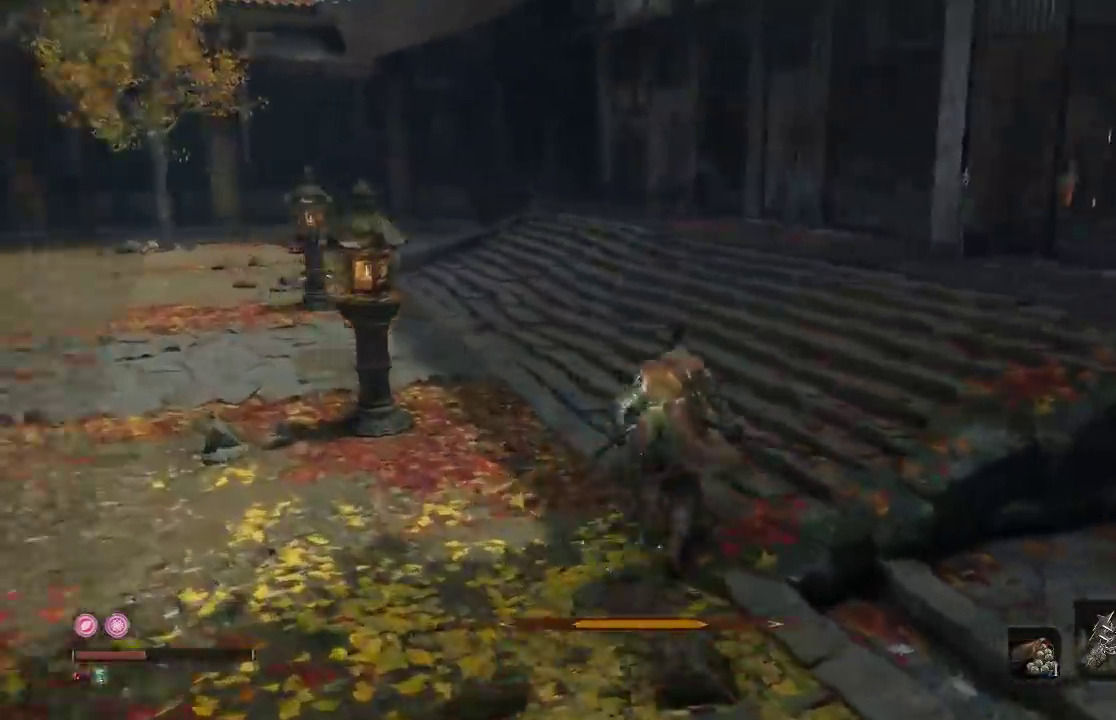
{"buttons": ["B"], "left_stick": "up-left", "right_stick": "right", "button_events": []}
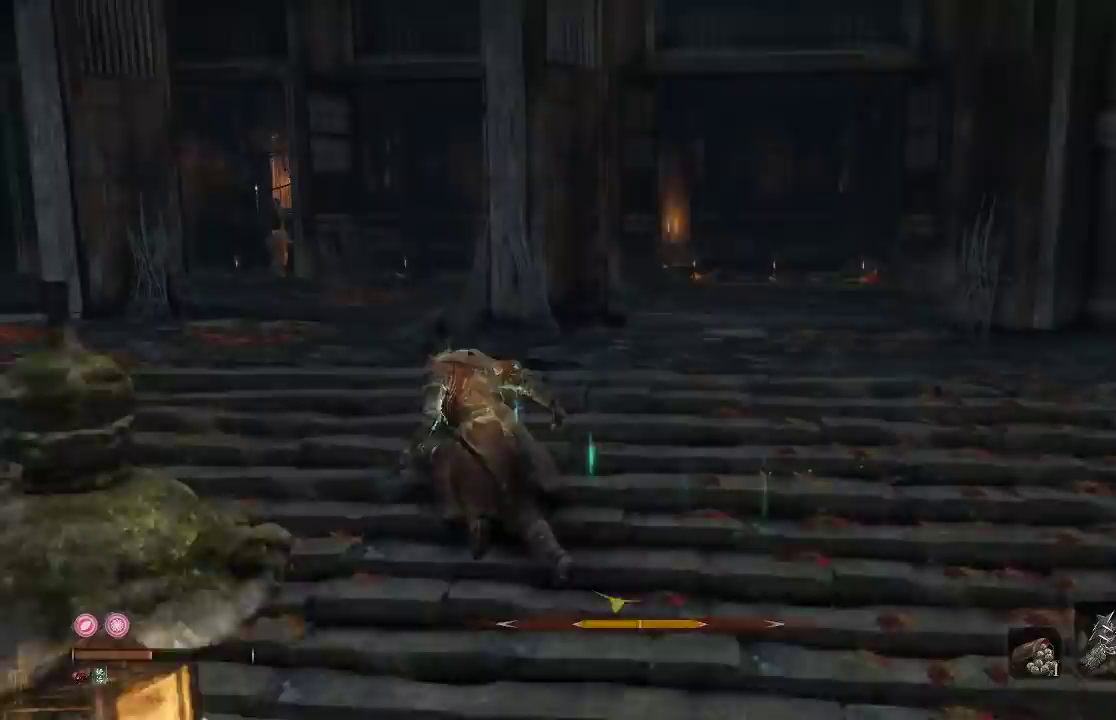
{"buttons": ["B"], "left_stick": "up", "right_stick": "center", "button_events": []}
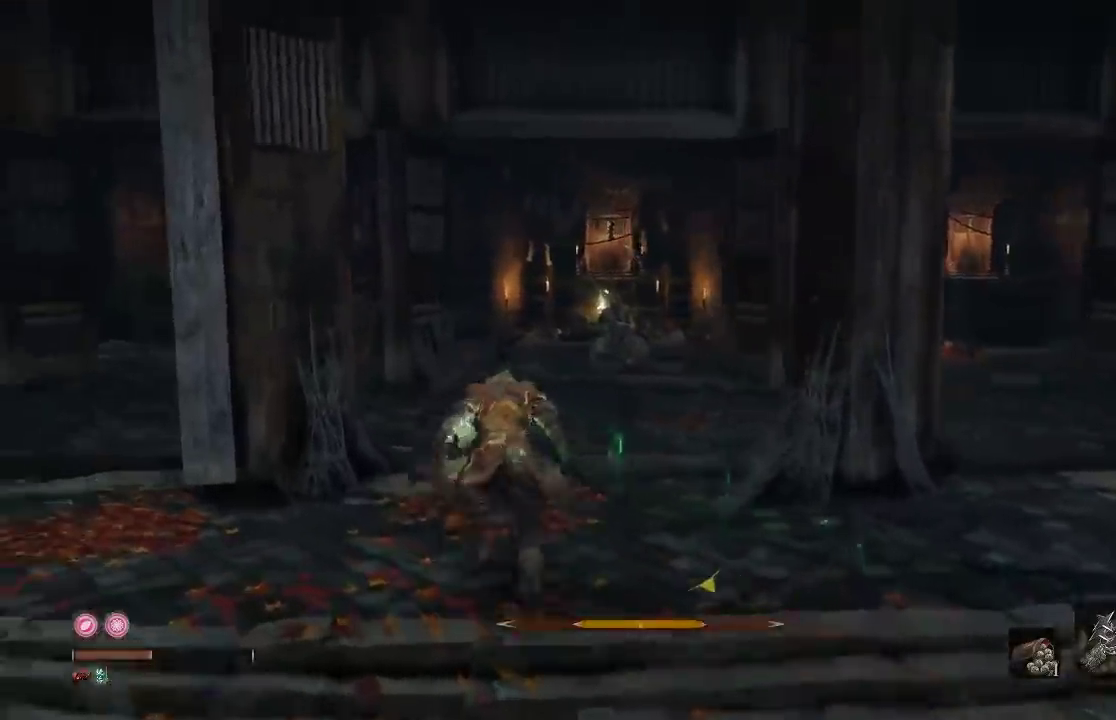
{"buttons": ["B"], "left_stick": "up", "right_stick": "down", "button_events": []}
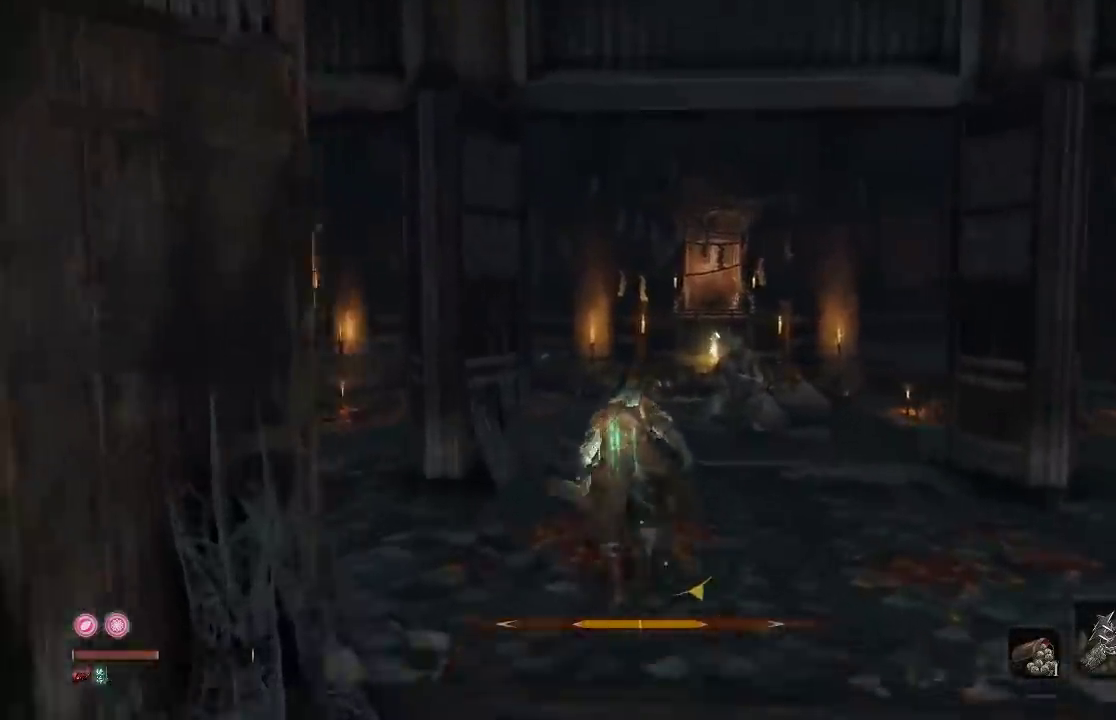
{"buttons": ["B"], "left_stick": "up", "right_stick": "center", "button_events": []}
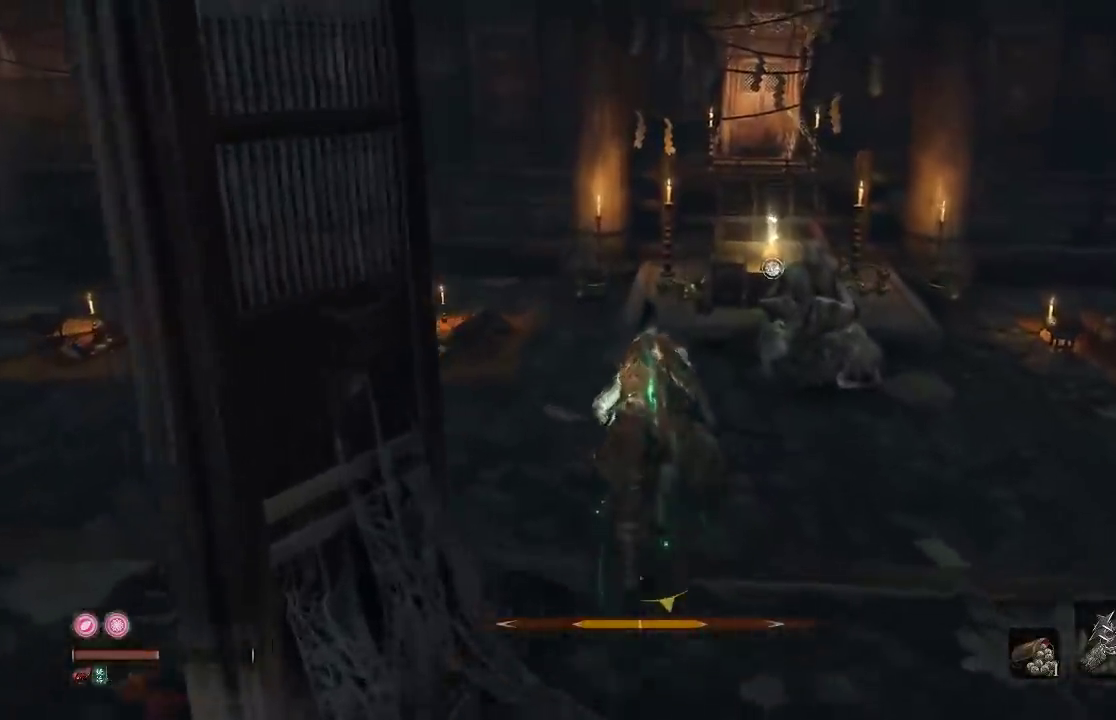
{"buttons": [], "left_stick": "up", "right_stick": "center", "button_events": [[417, "B", "up"]]}
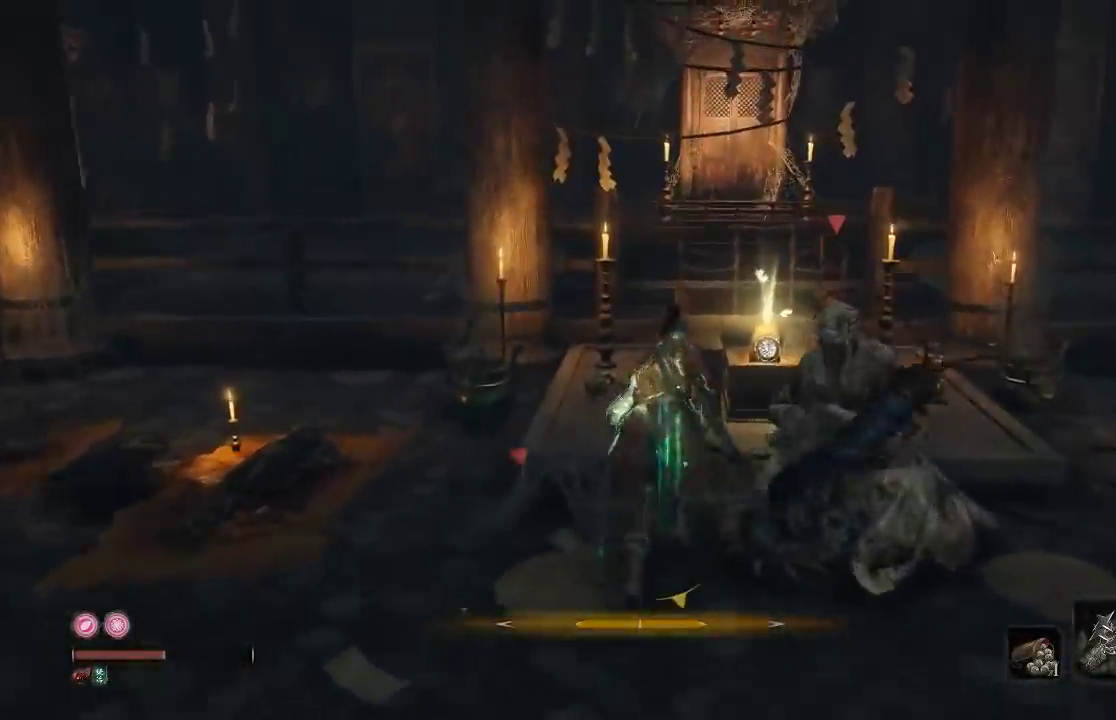
{"buttons": [], "left_stick": "up", "right_stick": "center", "button_events": []}
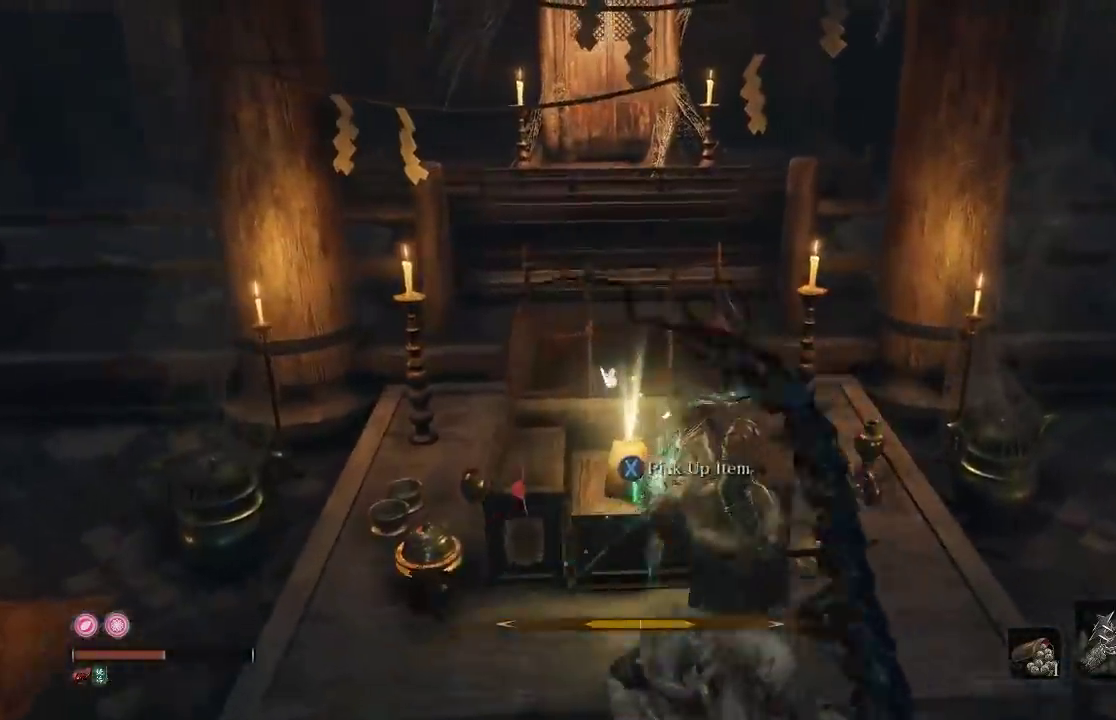
{"buttons": [], "left_stick": "right", "right_stick": "center", "button_events": [[83, "X", "down"], [183, "X", "up"]]}
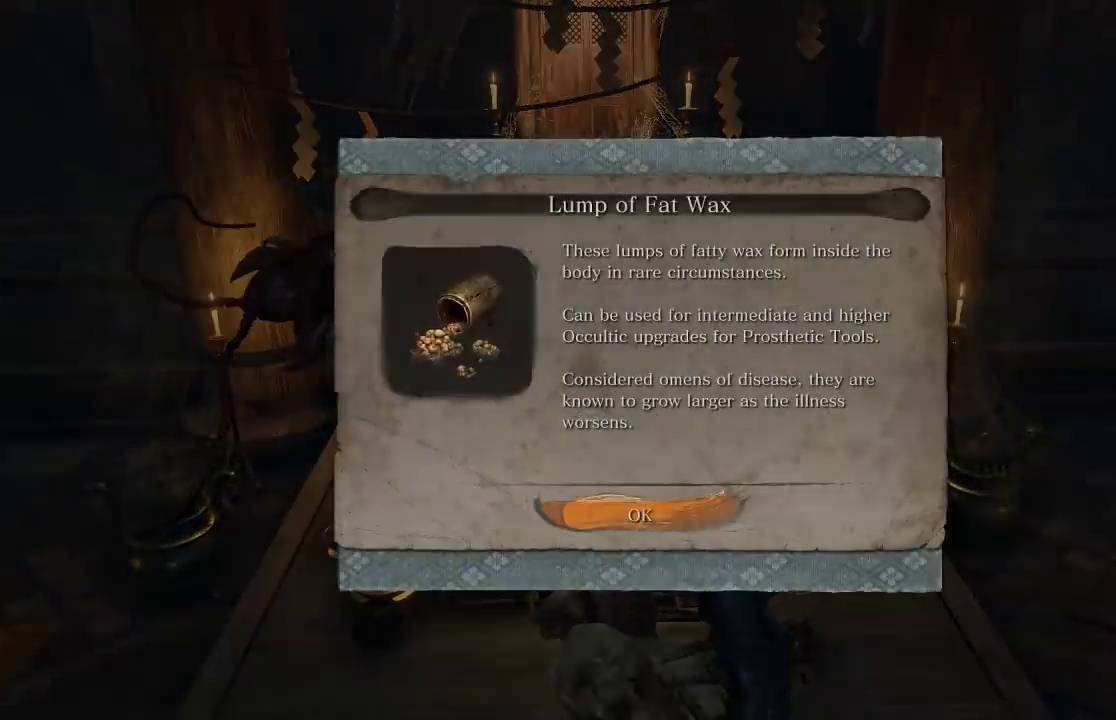
{"buttons": [], "left_stick": "right", "right_stick": "center", "button_events": [[333, "A", "down"], [417, "A", "up"]]}
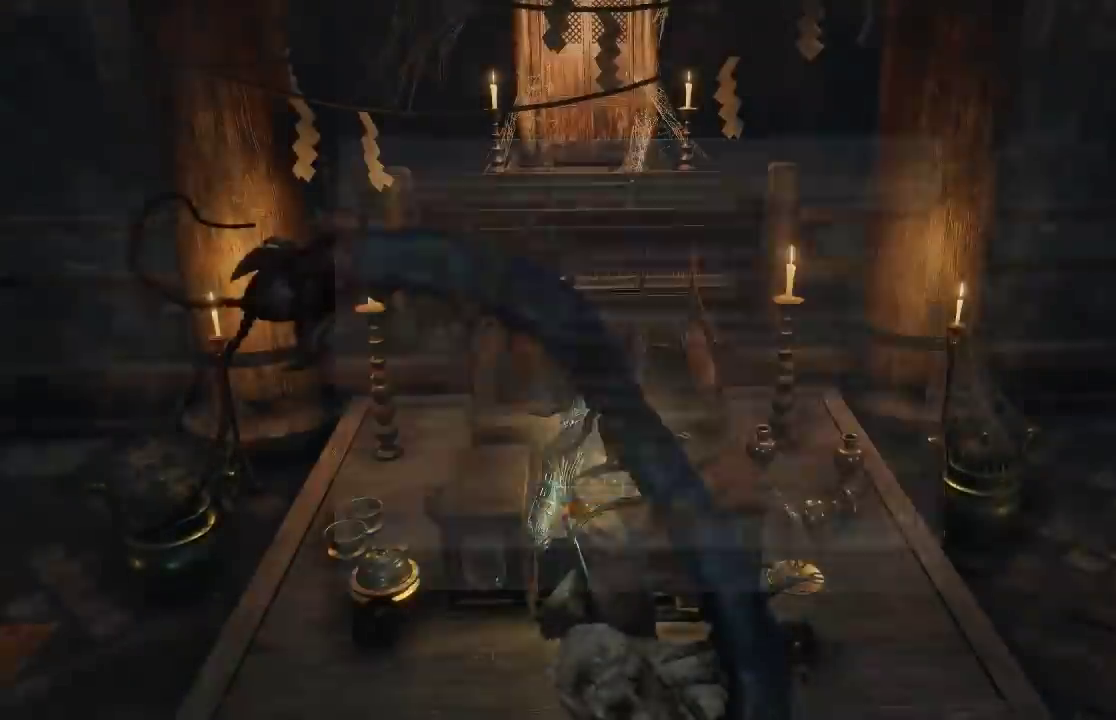
{"buttons": [], "left_stick": "right", "right_stick": "center", "button_events": [[233, "B", "down"], [333, "B", "up"]]}
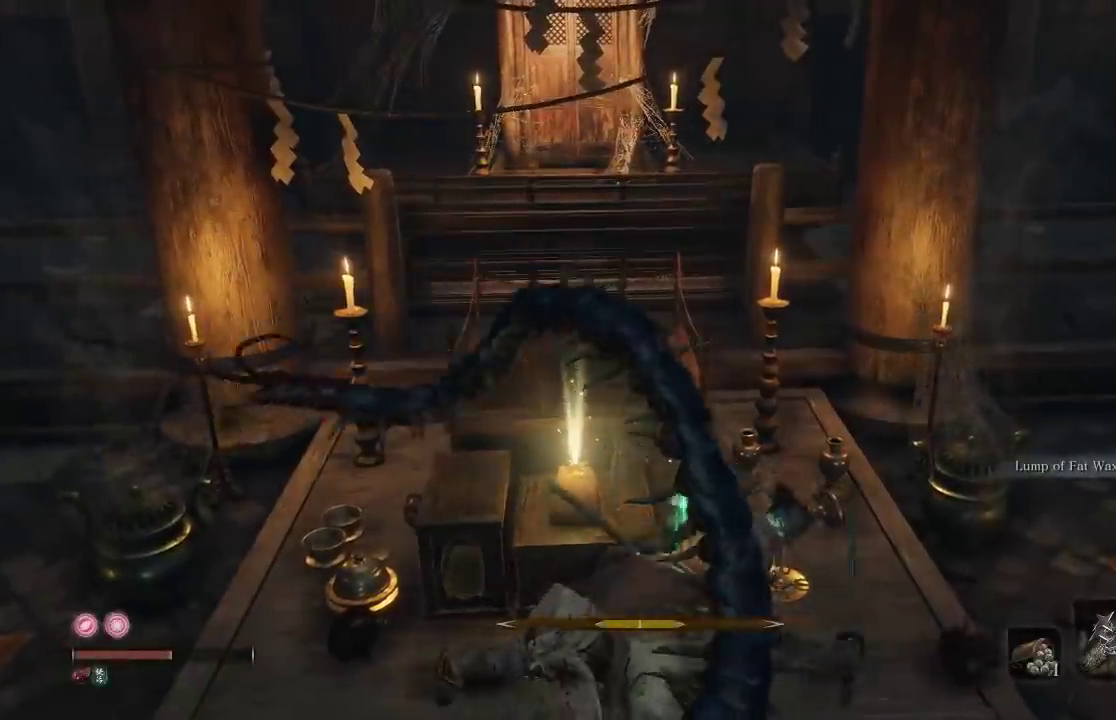
{"buttons": ["B"], "left_stick": "down", "right_stick": "down-right", "button_events": [[317, "B", "down"]]}
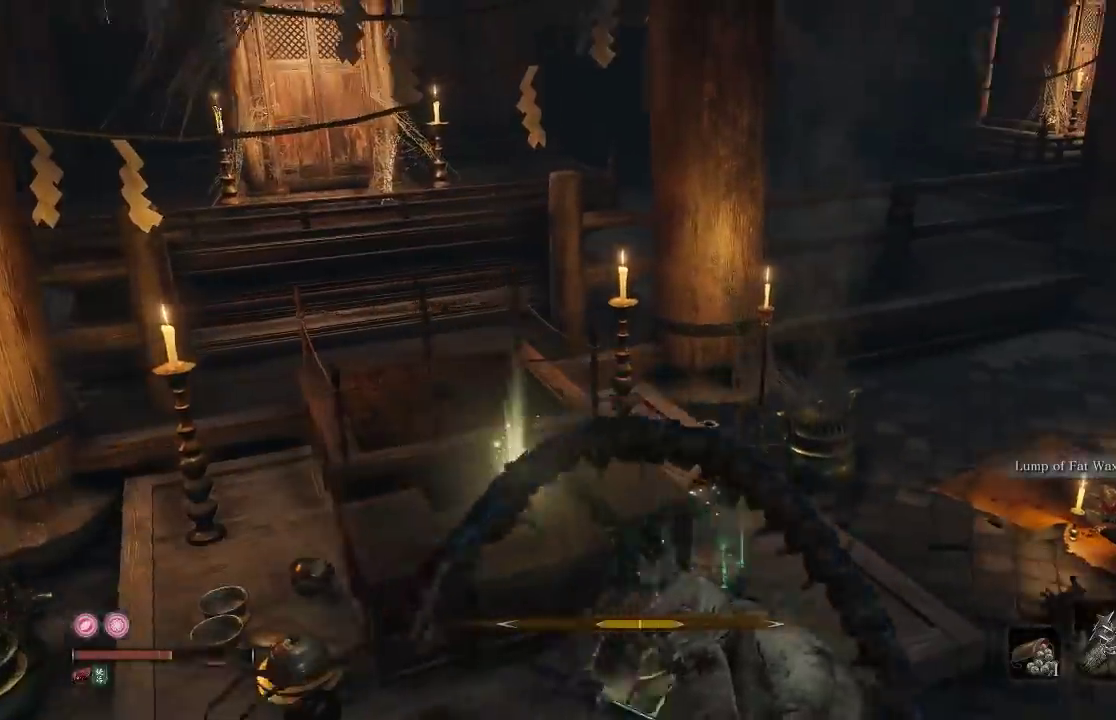
{"buttons": ["B"], "left_stick": "down-left", "right_stick": "left", "button_events": []}
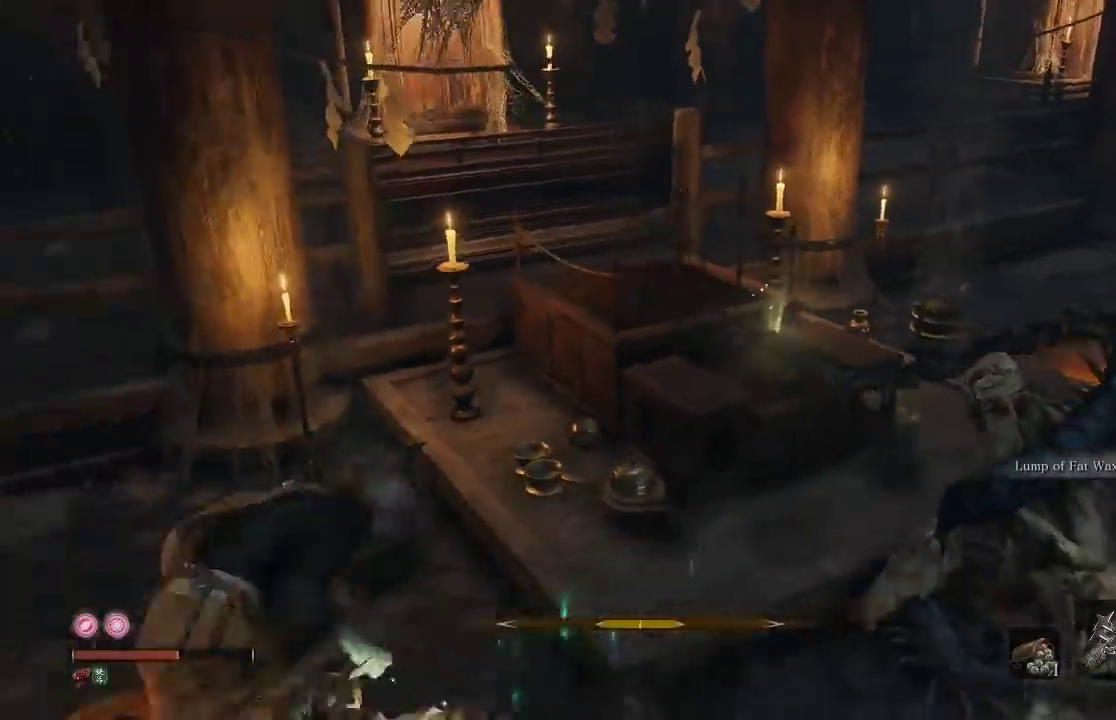
{"buttons": [], "left_stick": "up-left", "right_stick": "center", "button_events": [[383, "B", "up"]]}
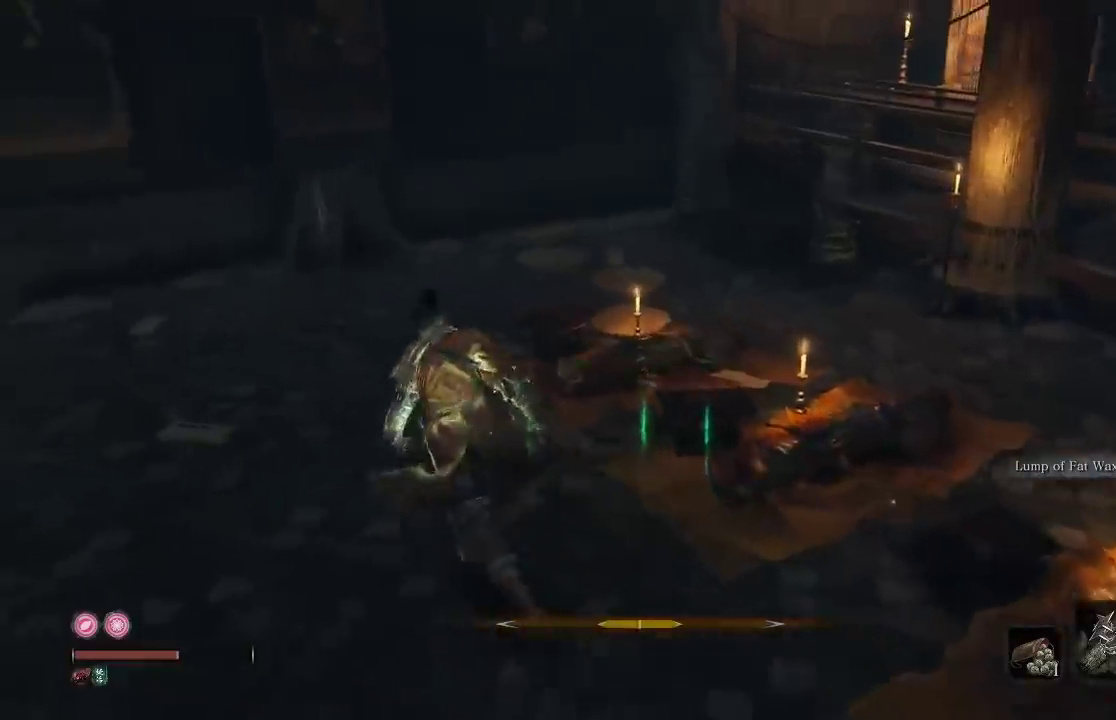
{"buttons": [], "left_stick": "up-left", "right_stick": "center", "button_events": []}
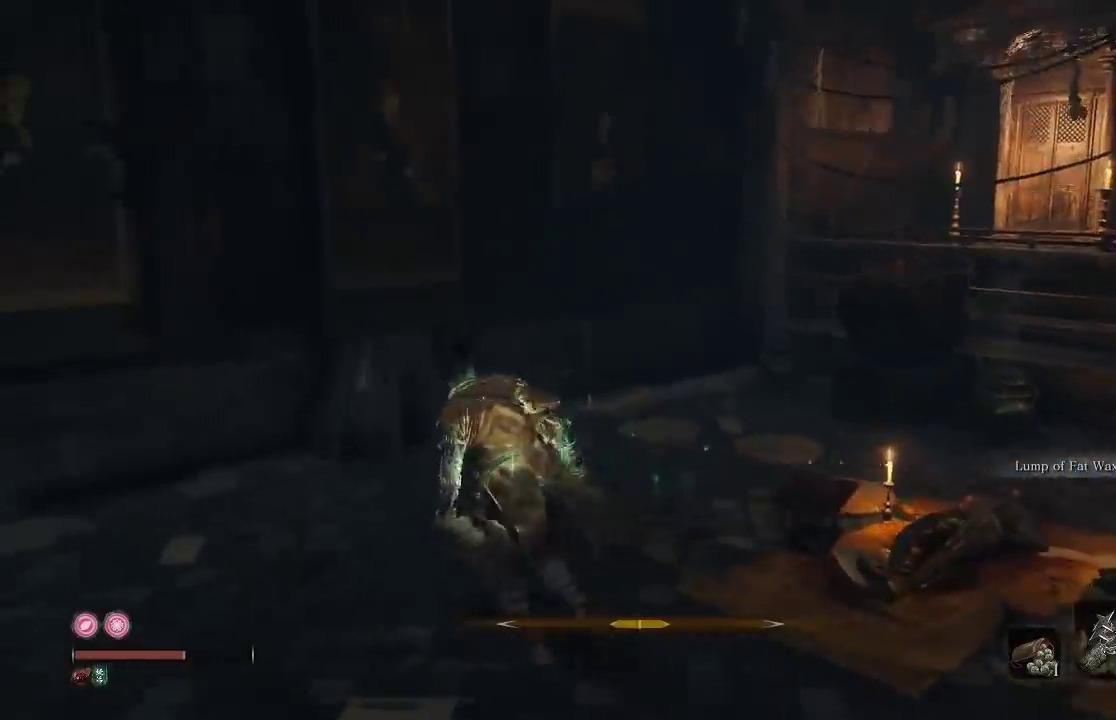
{"buttons": [], "left_stick": "down-right", "right_stick": "right", "button_events": []}
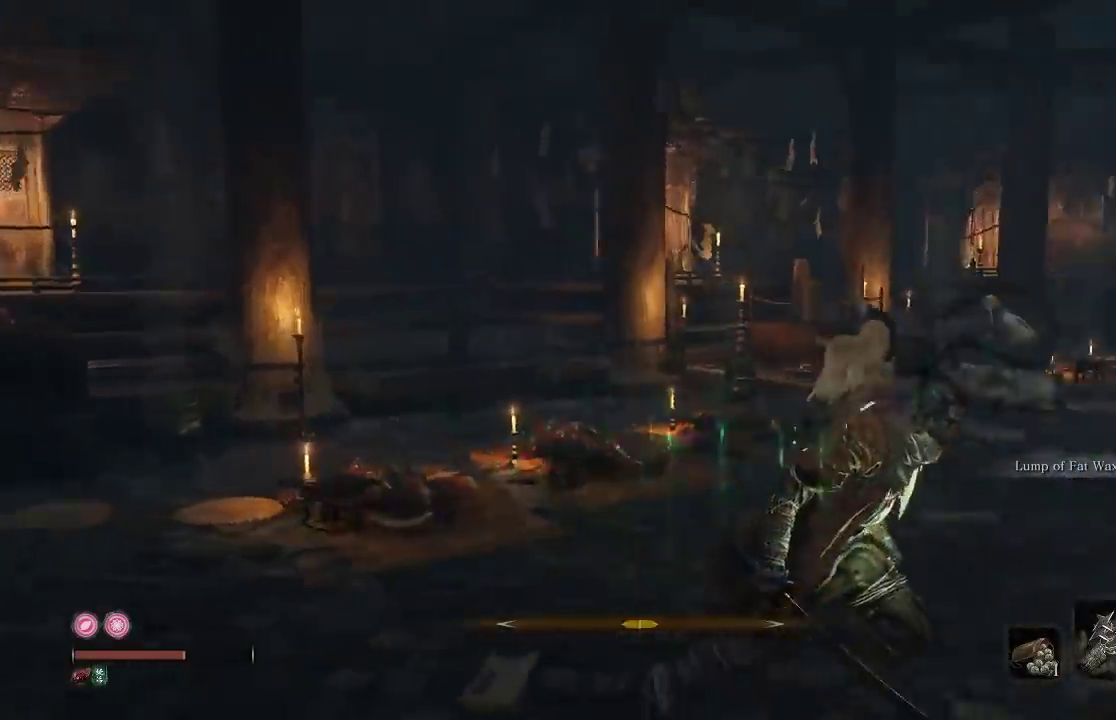
{"buttons": ["B"], "left_stick": "up-right", "right_stick": "down-right", "button_events": [[217, "B", "down"]]}
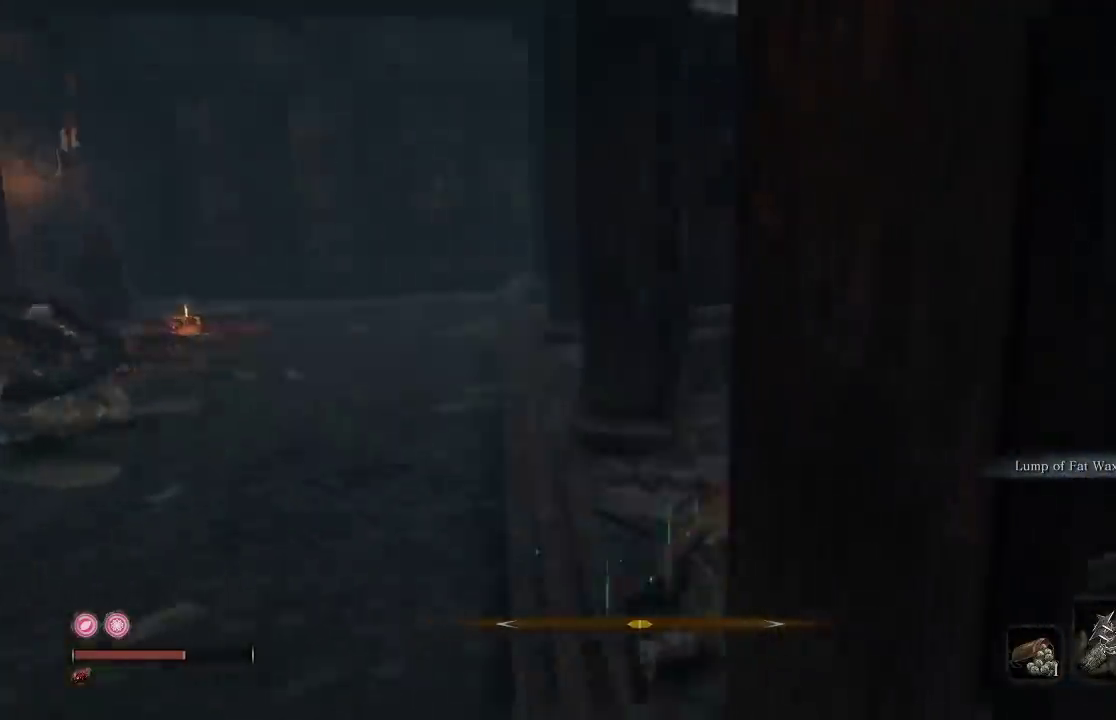
{"buttons": ["B"], "left_stick": "up-right", "right_stick": "right", "button_events": []}
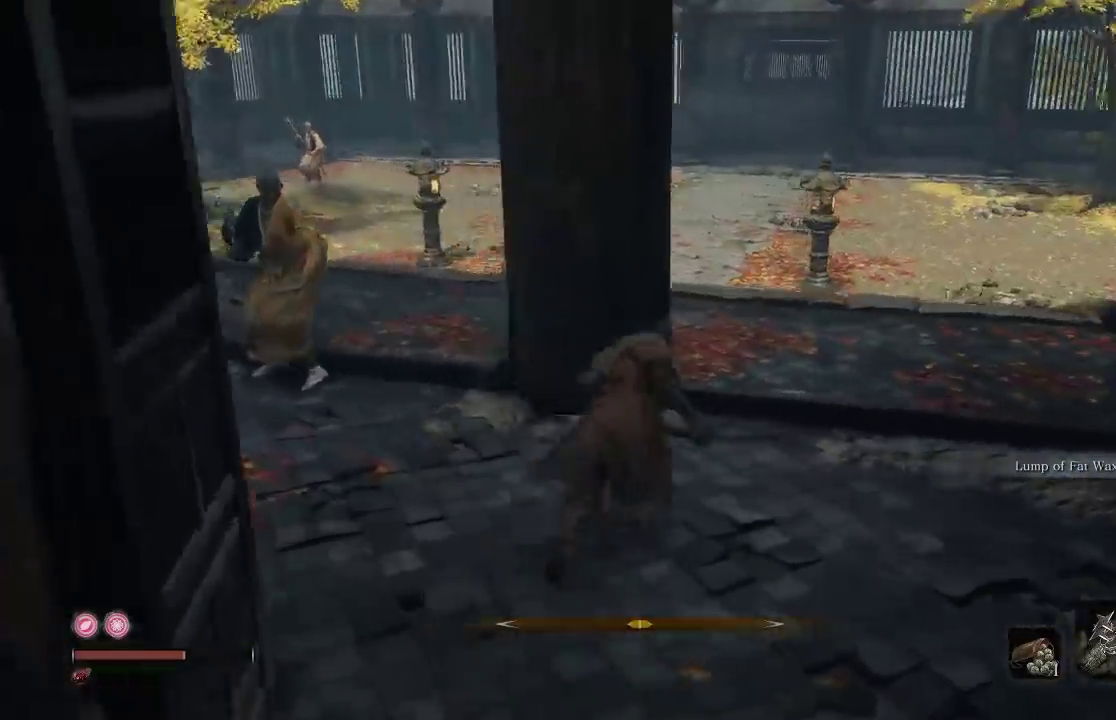
{"buttons": ["B"], "left_stick": "up", "right_stick": "center", "button_events": []}
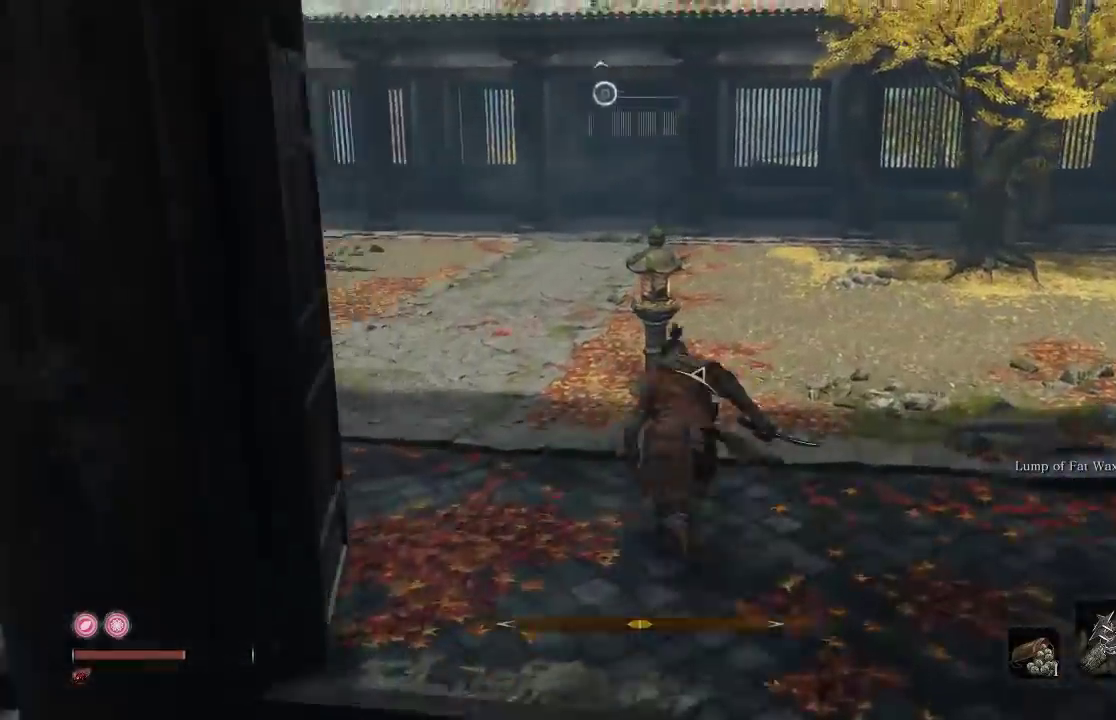
{"buttons": ["B"], "left_stick": "up", "right_stick": "center", "button_events": []}
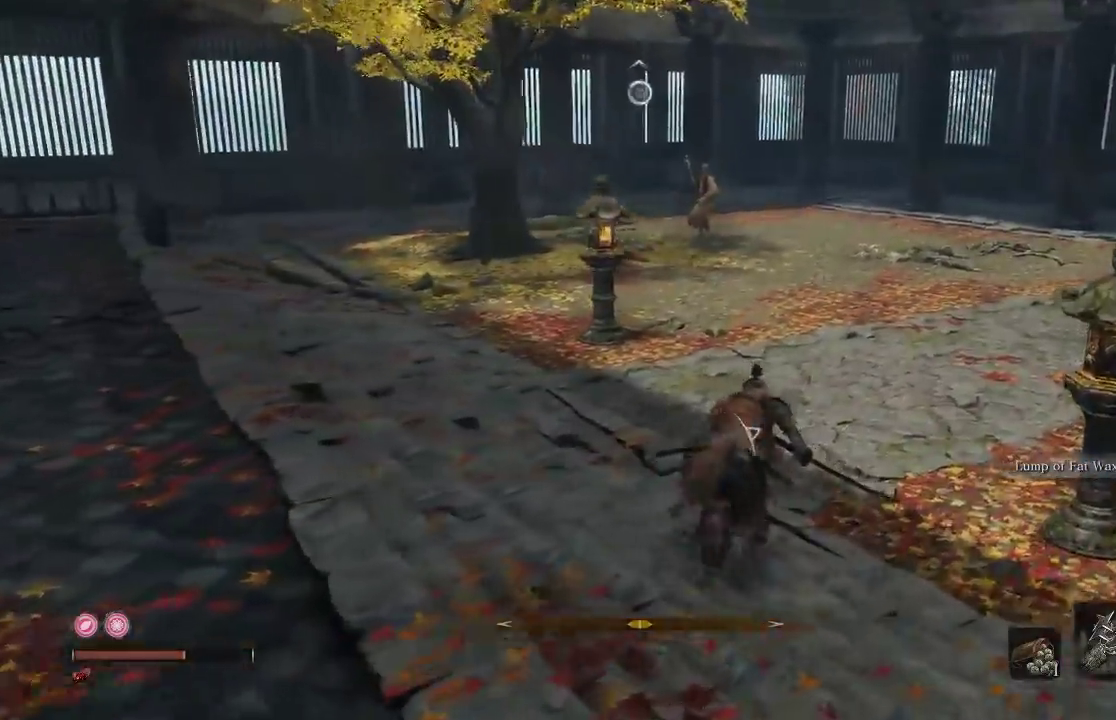
{"buttons": ["B"], "left_stick": "up", "right_stick": "center", "button_events": []}
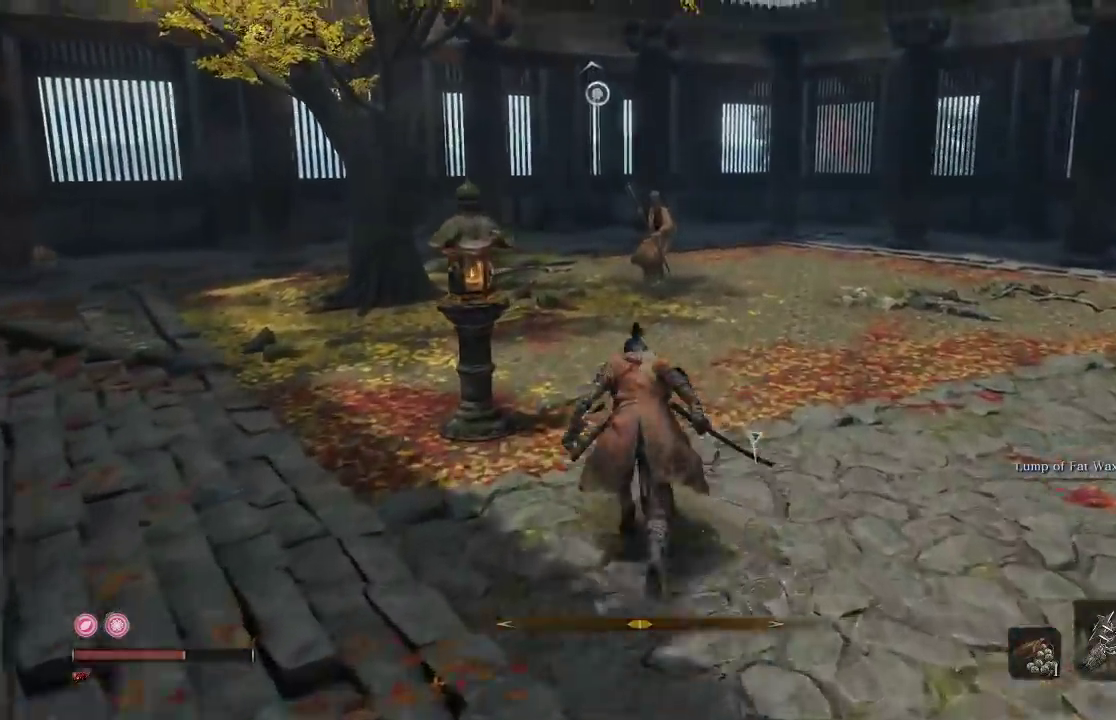
{"buttons": ["R3"], "left_stick": "up", "right_stick": "center", "button_events": [[283, "B", "up"], [417, "R3", "down"]]}
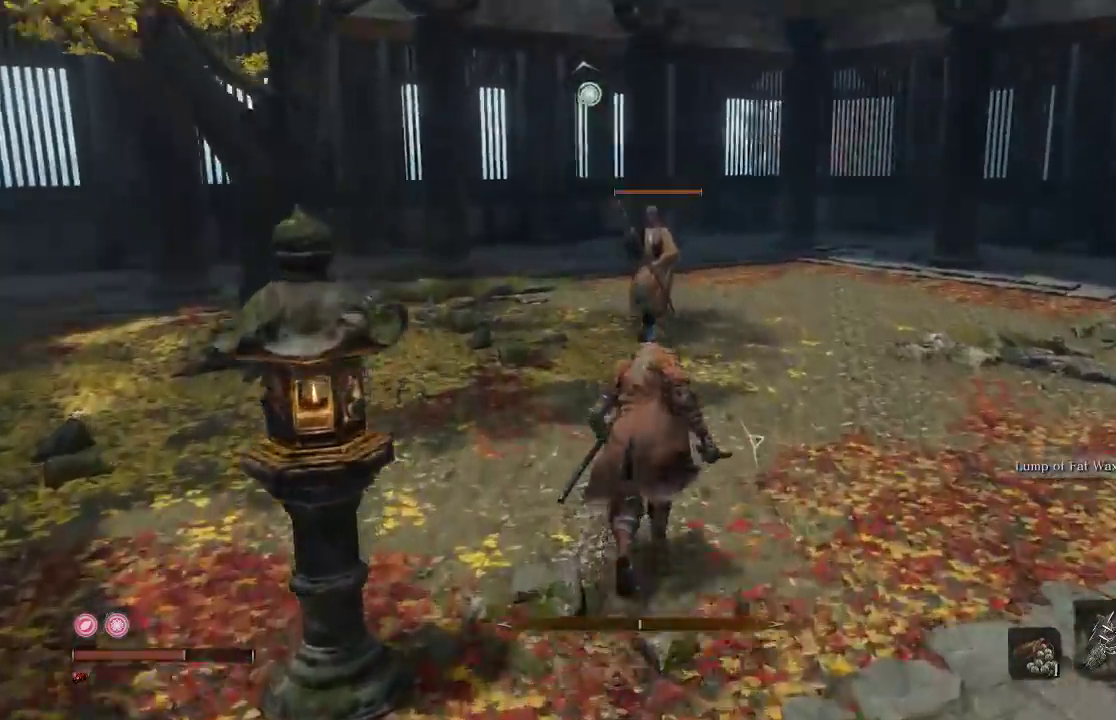
{"buttons": [], "left_stick": "up", "right_stick": "center", "button_events": [[17, "R3", "up"]]}
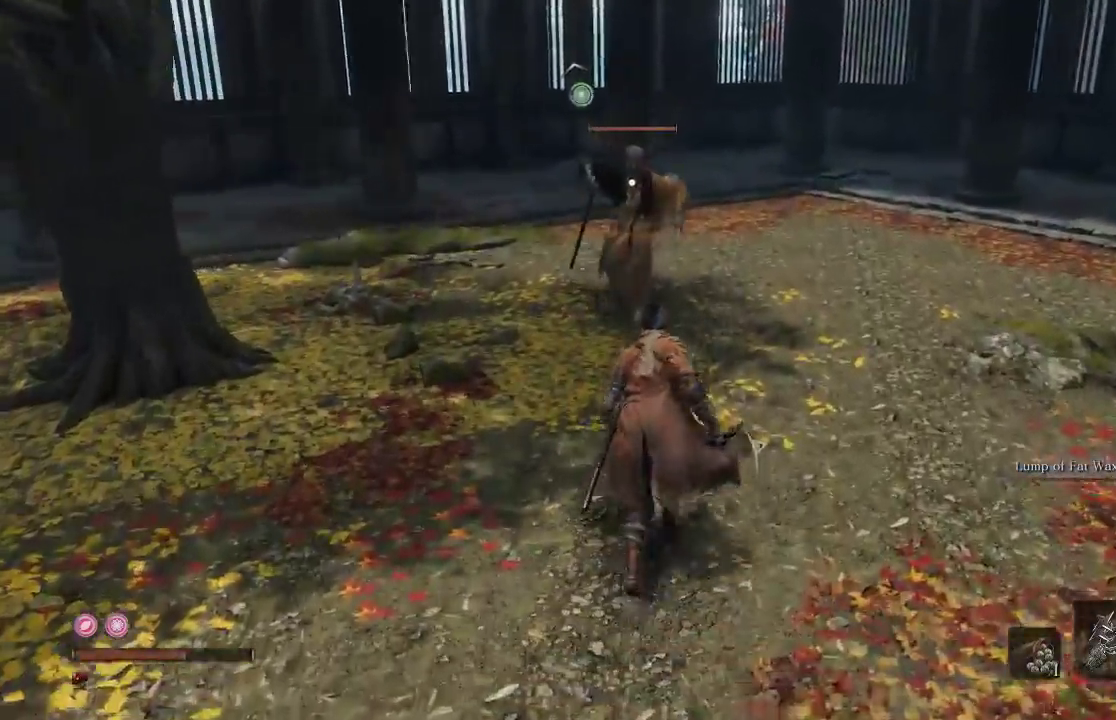
{"buttons": [], "left_stick": "right", "right_stick": "center", "button_events": []}
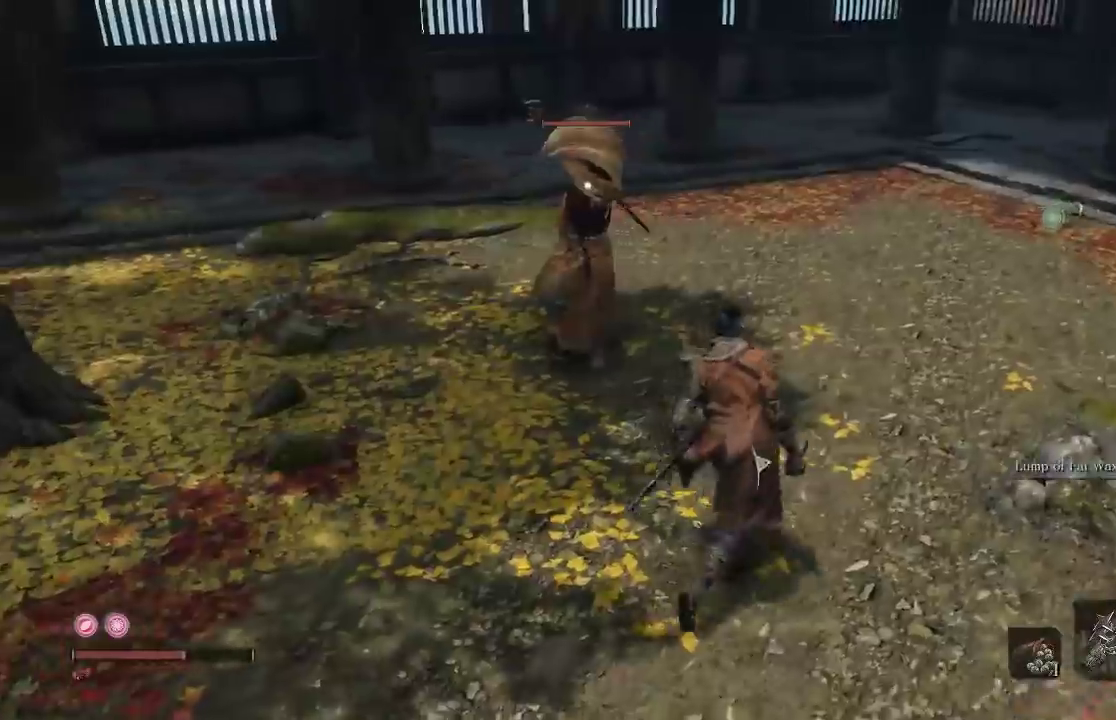
{"buttons": ["B"], "left_stick": "right", "right_stick": "center", "button_events": [[417, "B", "down"]]}
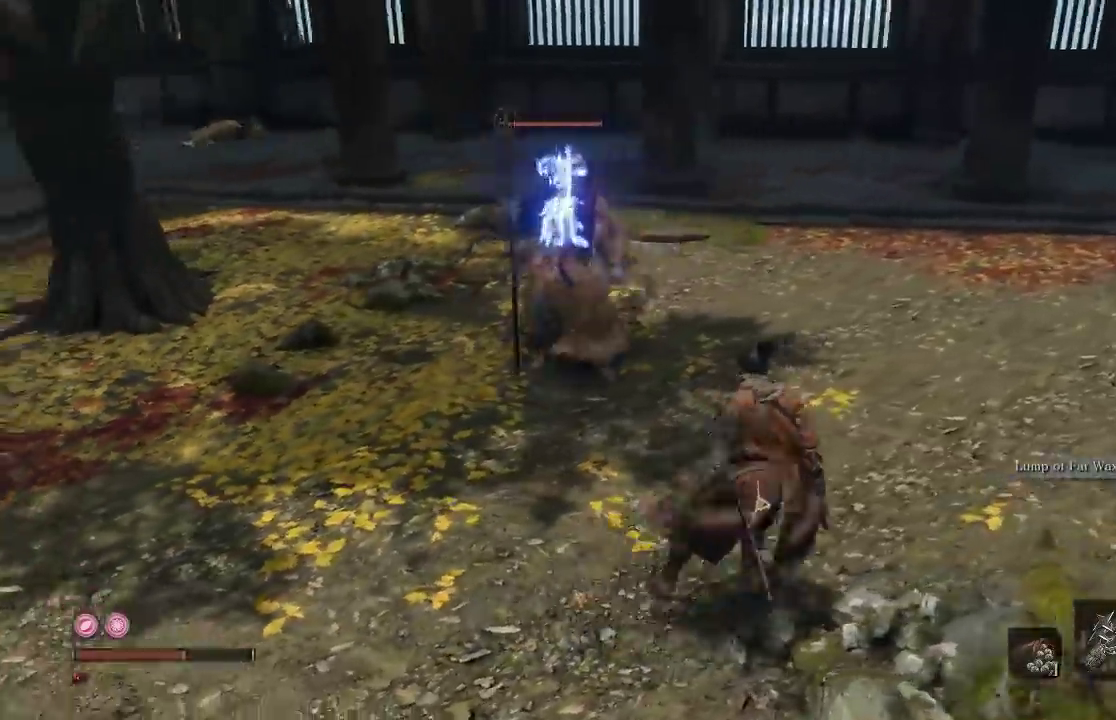
{"buttons": [], "left_stick": "up-right", "right_stick": "center", "button_events": [[17, "B", "up"]]}